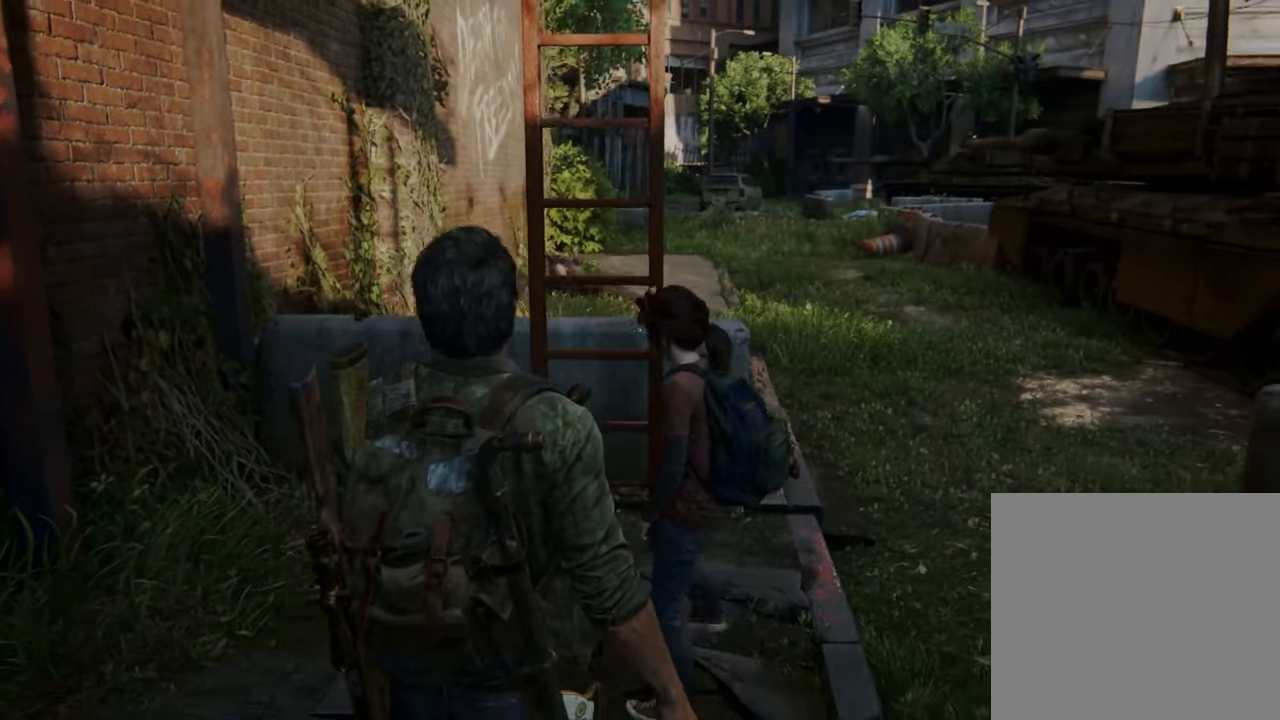
Gameplay with a controller (PlayStation layout); each line is a JSON object with the inputs held at the frame after it. "events" lists button and stick changes between this image and that frame as [ms after this image, input, new state], when the widget could be followed in between. Not read: L3 R3.
{"buttons": [], "left_stick": "center", "right_stick": "up-right", "events": [[333, "right_stick", "up-right"]]}
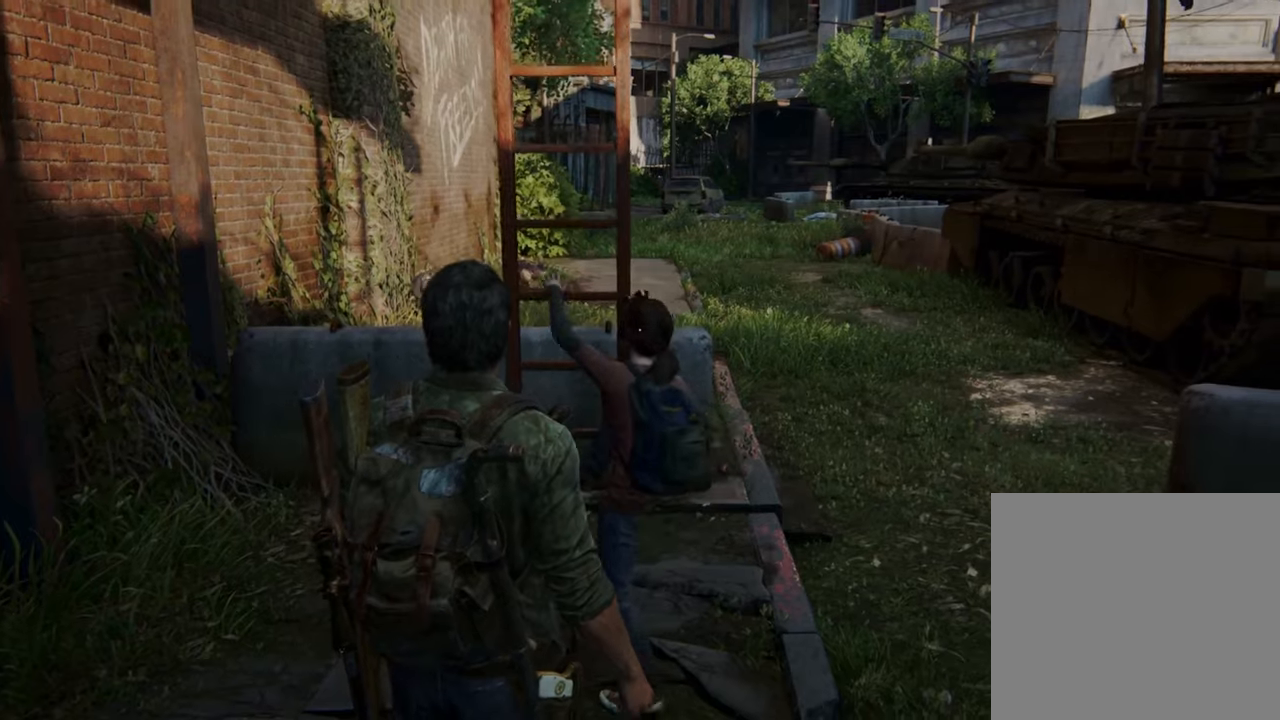
{"buttons": [], "left_stick": "center", "right_stick": "up", "events": [[133, "right_stick", "up"]]}
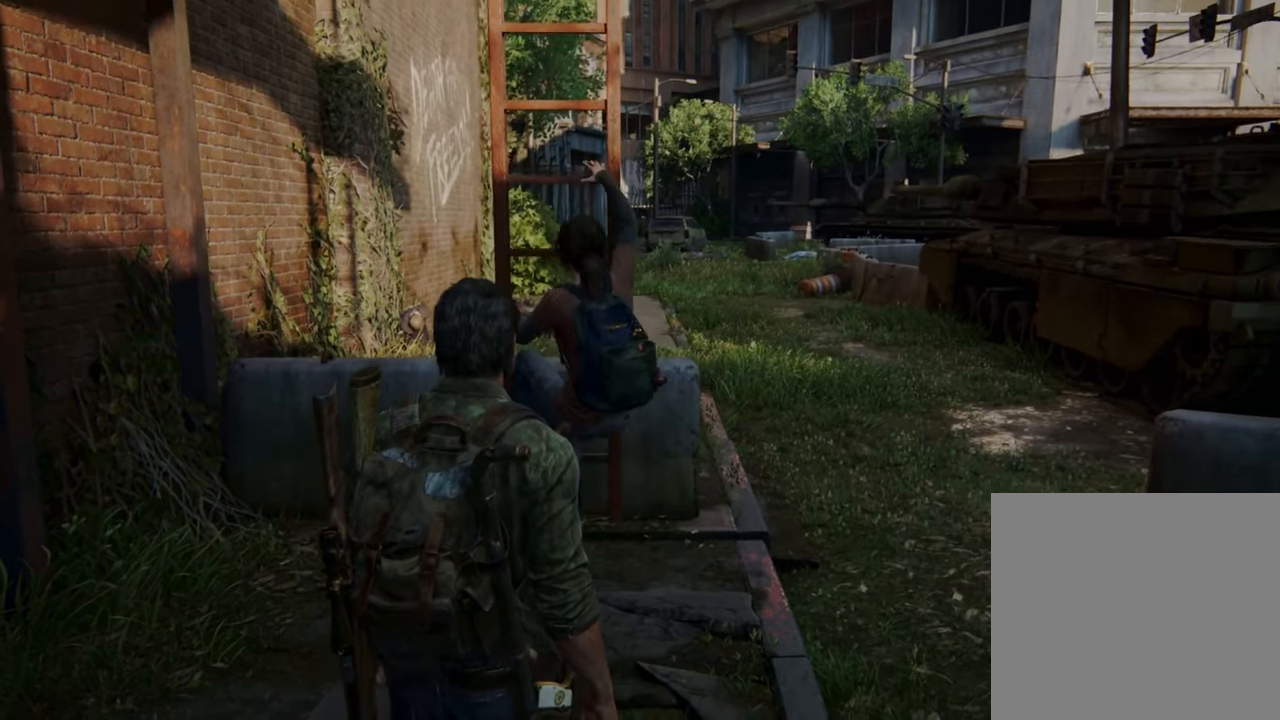
{"buttons": [], "left_stick": "center", "right_stick": "up", "events": []}
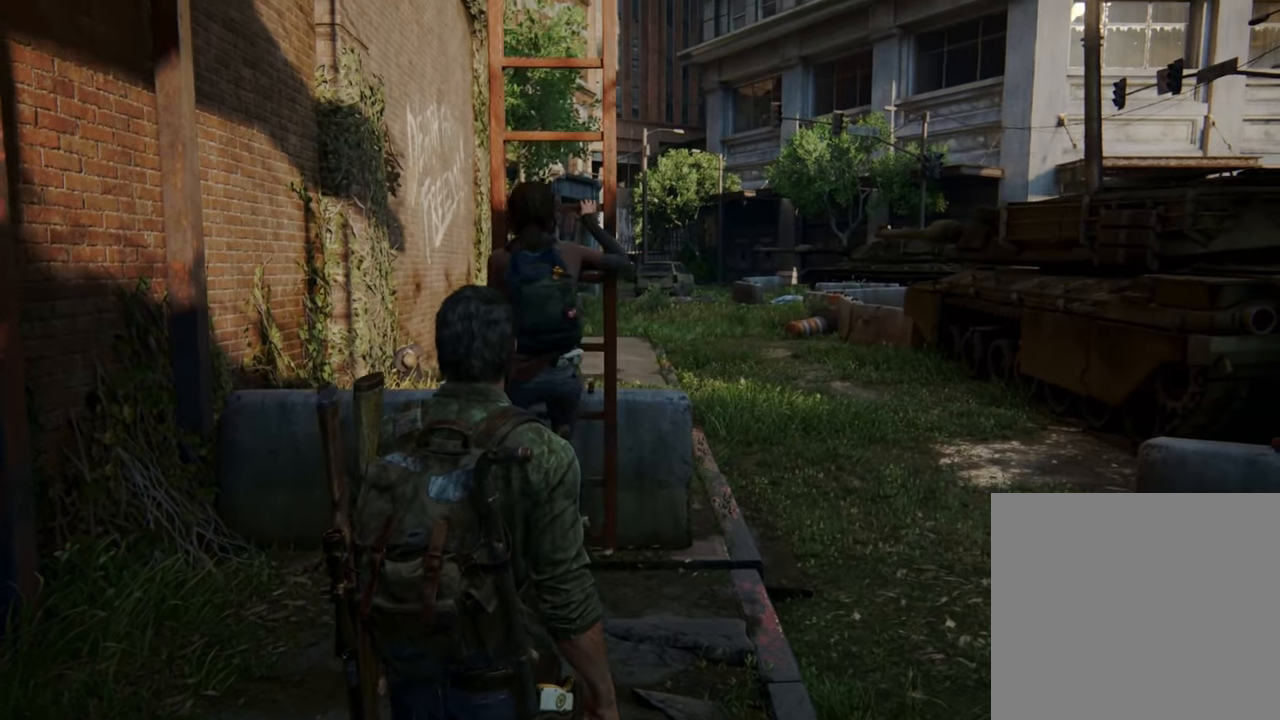
{"buttons": [], "left_stick": "center", "right_stick": "center", "events": [[333, "right_stick", "center"]]}
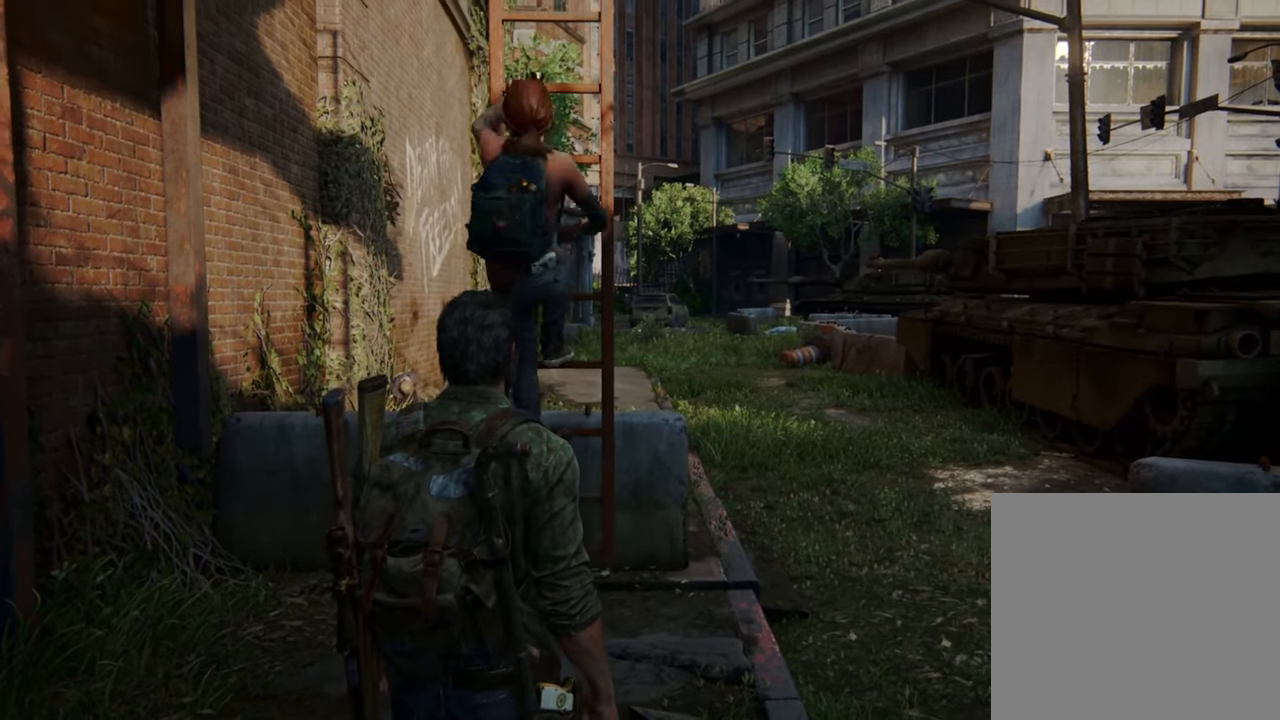
{"buttons": [], "left_stick": "center", "right_stick": "center", "events": [[266, "right_stick", "up"], [433, "right_stick", "center"]]}
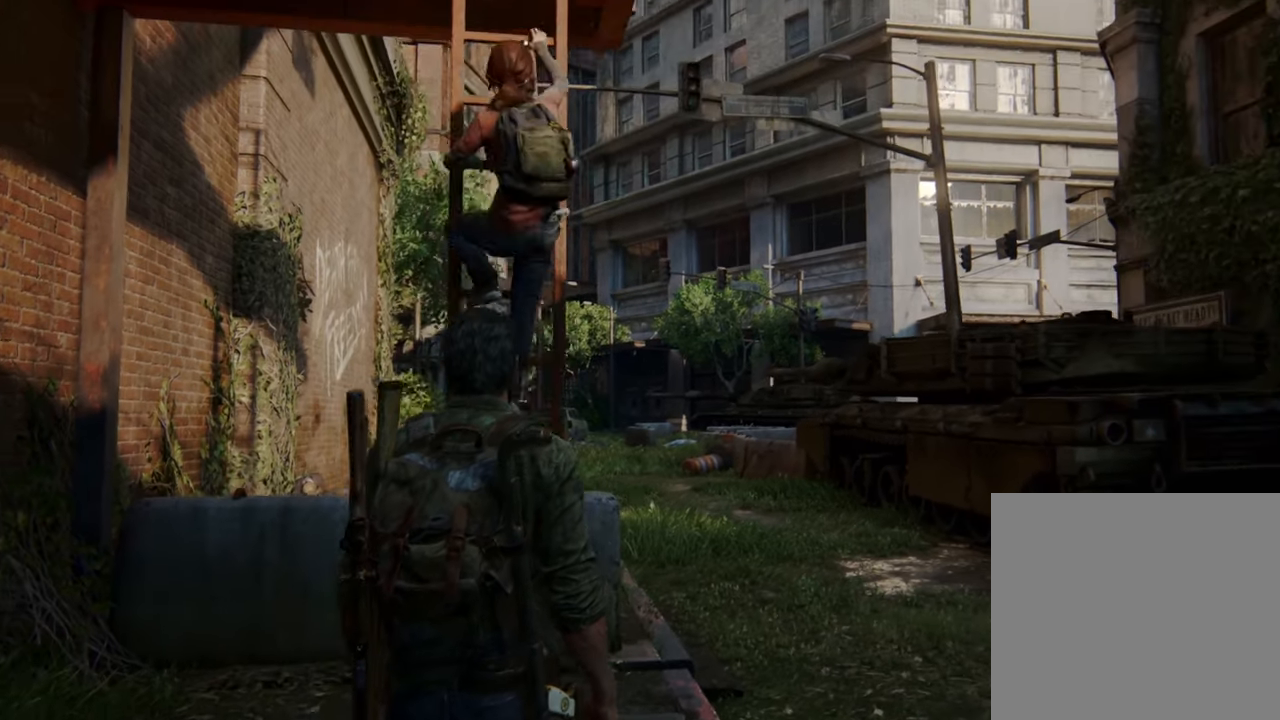
{"buttons": [], "left_stick": "center", "right_stick": "down-left", "events": [[333, "right_stick", "down-left"]]}
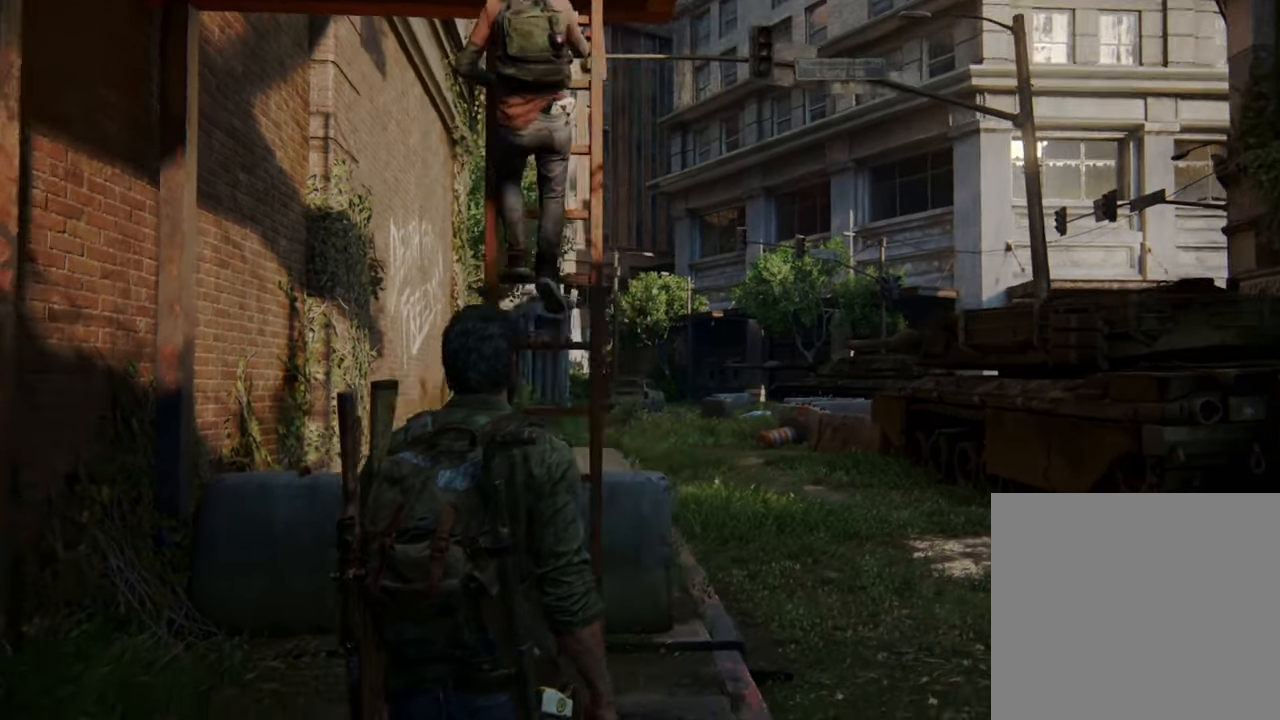
{"buttons": [], "left_stick": "center", "right_stick": "center", "events": [[66, "right_stick", "center"]]}
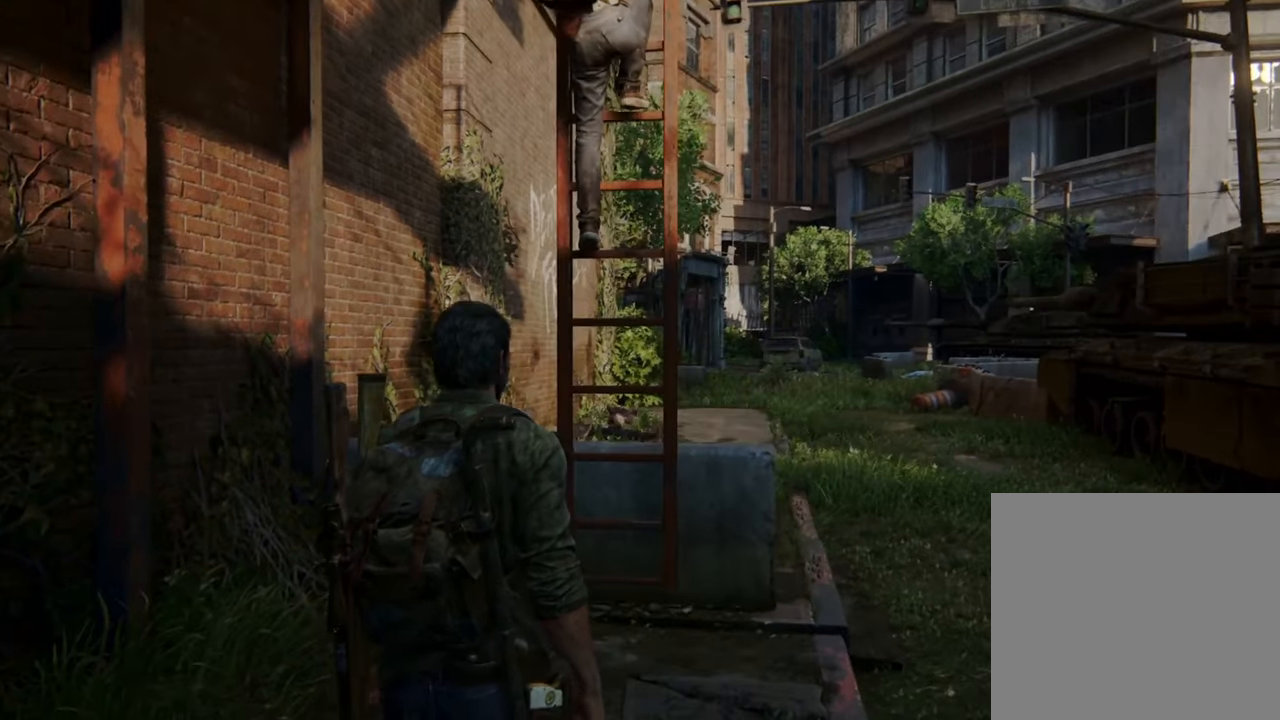
{"buttons": ["CROSS"], "left_stick": "up", "right_stick": "center", "events": [[100, "left_stick", "up"], [166, "right_stick", "right"], [266, "right_stick", "center"], [466, "CROSS", "down"]]}
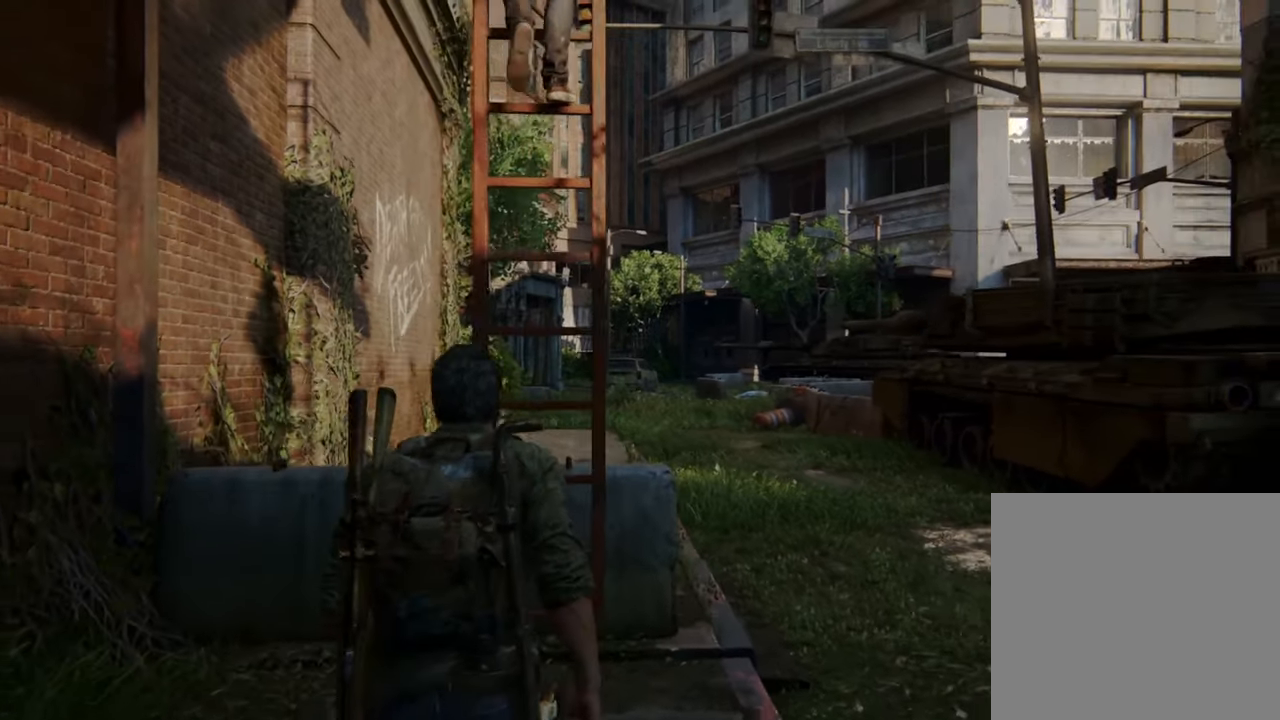
{"buttons": ["CROSS"], "left_stick": "up", "right_stick": "center", "events": [[100, "CROSS", "up"], [133, "CROSS", "down"], [266, "CROSS", "up"], [300, "CROSS", "down"], [400, "CROSS", "up"], [466, "CROSS", "down"]]}
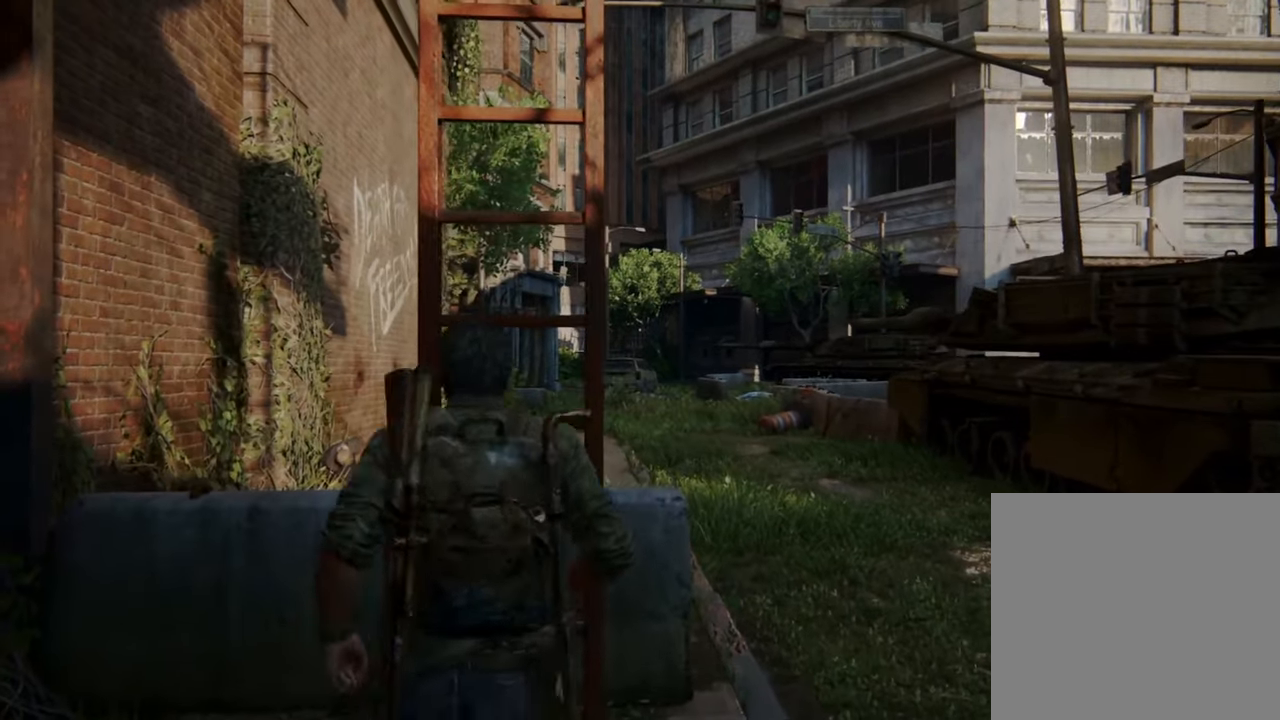
{"buttons": ["CROSS"], "left_stick": "up", "right_stick": "center", "events": [[66, "CROSS", "up"], [133, "CROSS", "down"], [233, "CROSS", "up"], [300, "CROSS", "down"], [366, "CROSS", "up"], [466, "CROSS", "down"]]}
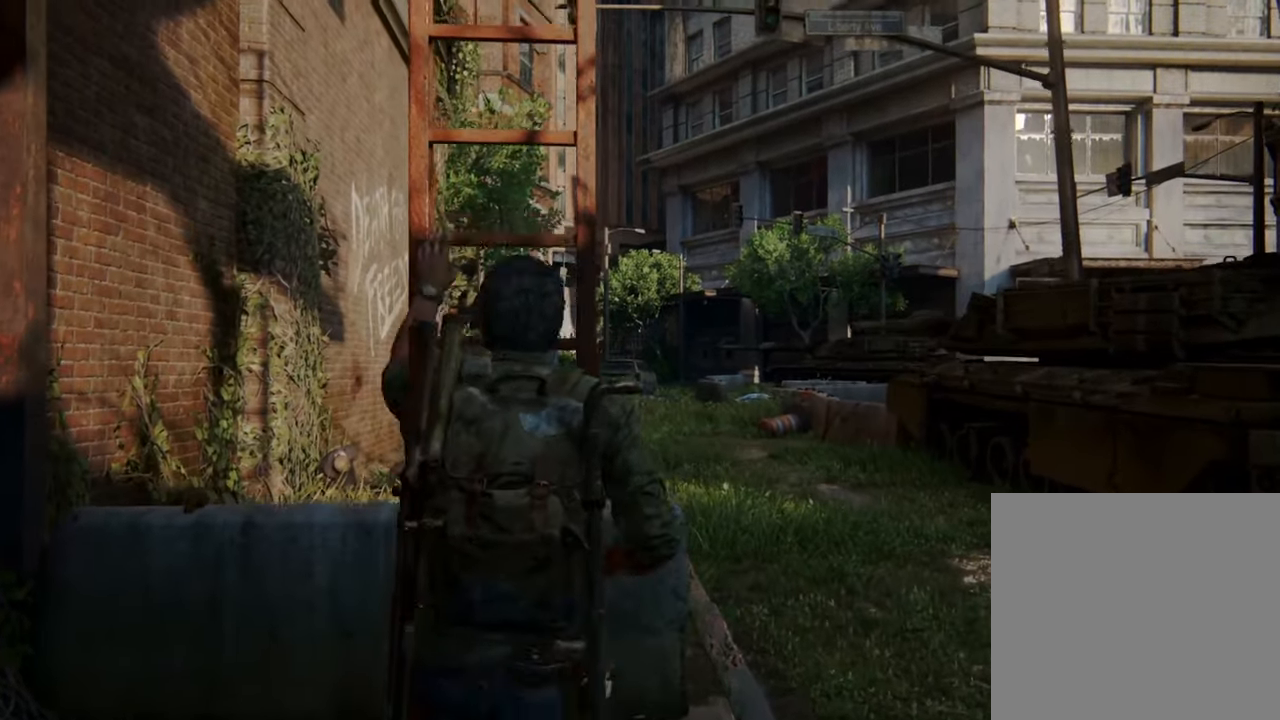
{"buttons": [], "left_stick": "up", "right_stick": "center", "events": [[33, "CROSS", "up"], [100, "CROSS", "down"], [166, "CROSS", "up"]]}
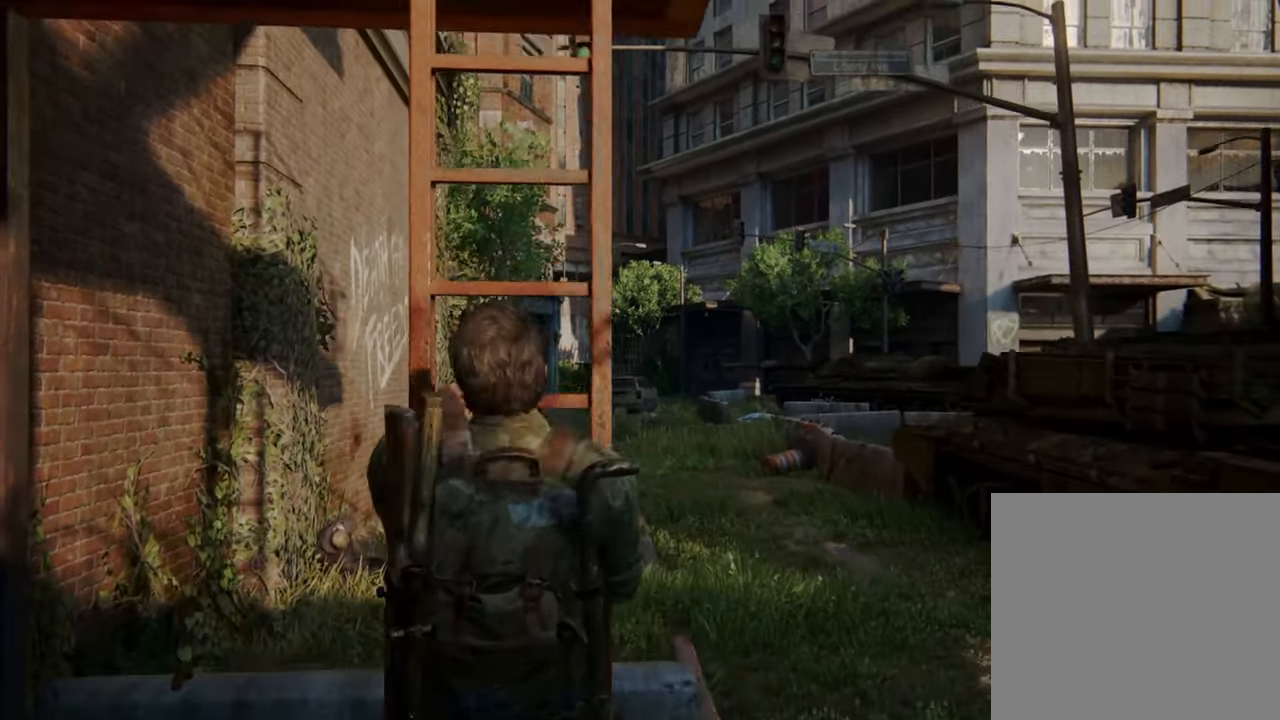
{"buttons": [], "left_stick": "up", "right_stick": "center", "events": []}
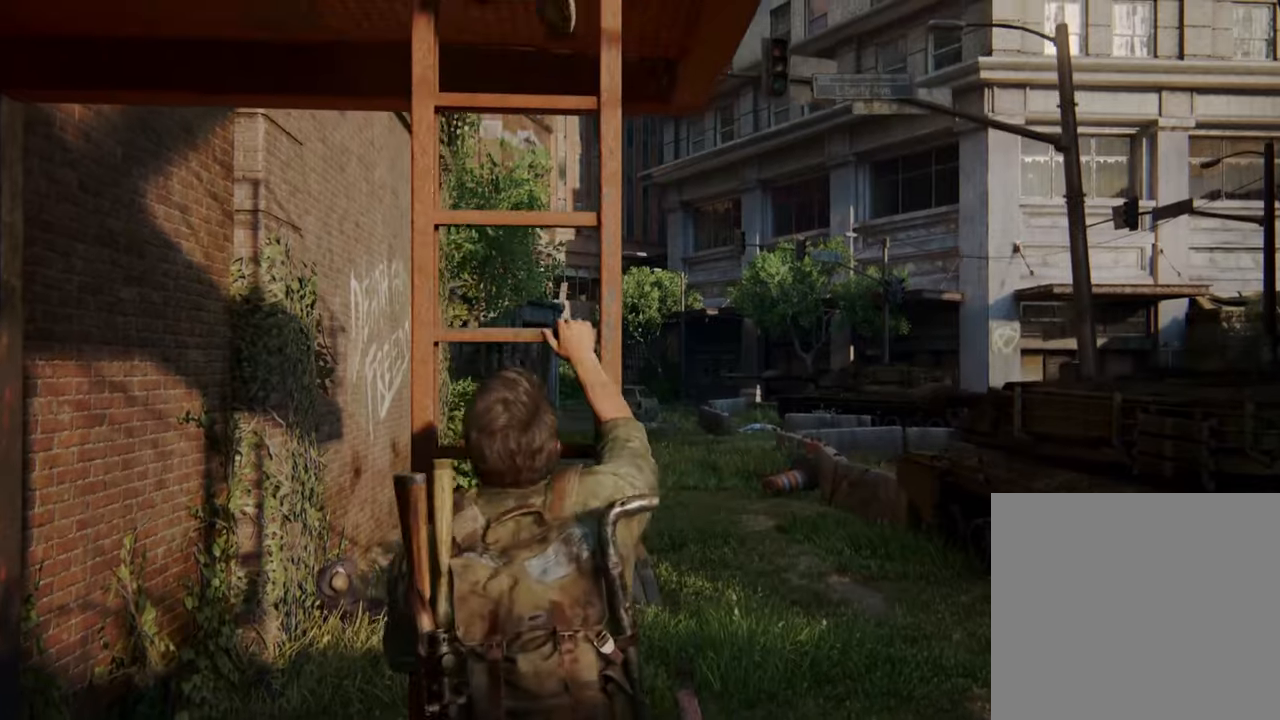
{"buttons": [], "left_stick": "up", "right_stick": "center", "events": []}
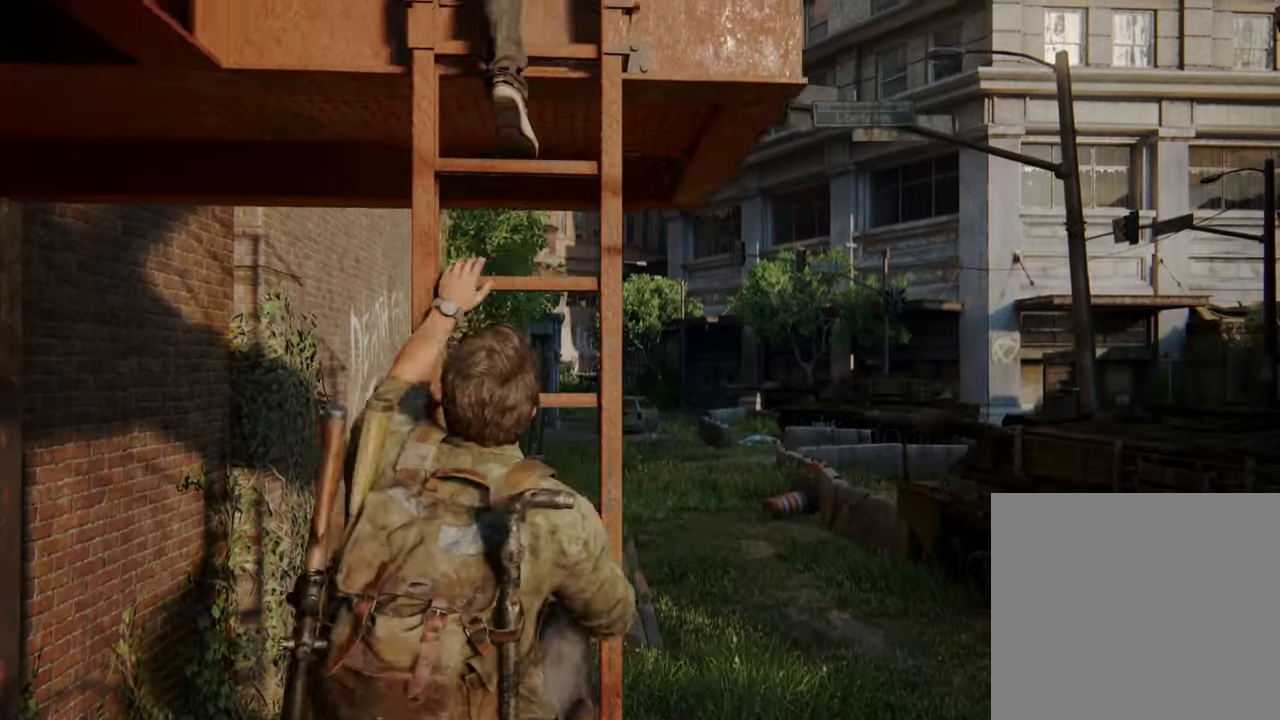
{"buttons": [], "left_stick": "up", "right_stick": "center", "events": []}
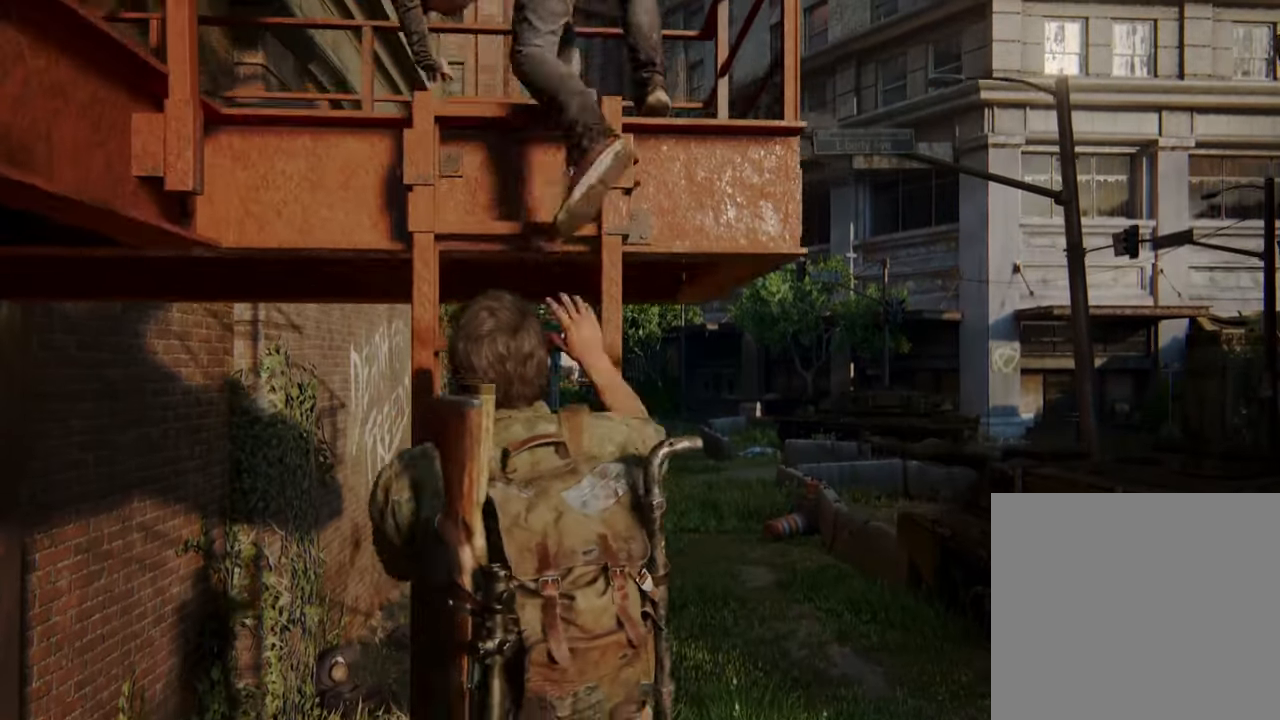
{"buttons": [], "left_stick": "up", "right_stick": "center", "events": []}
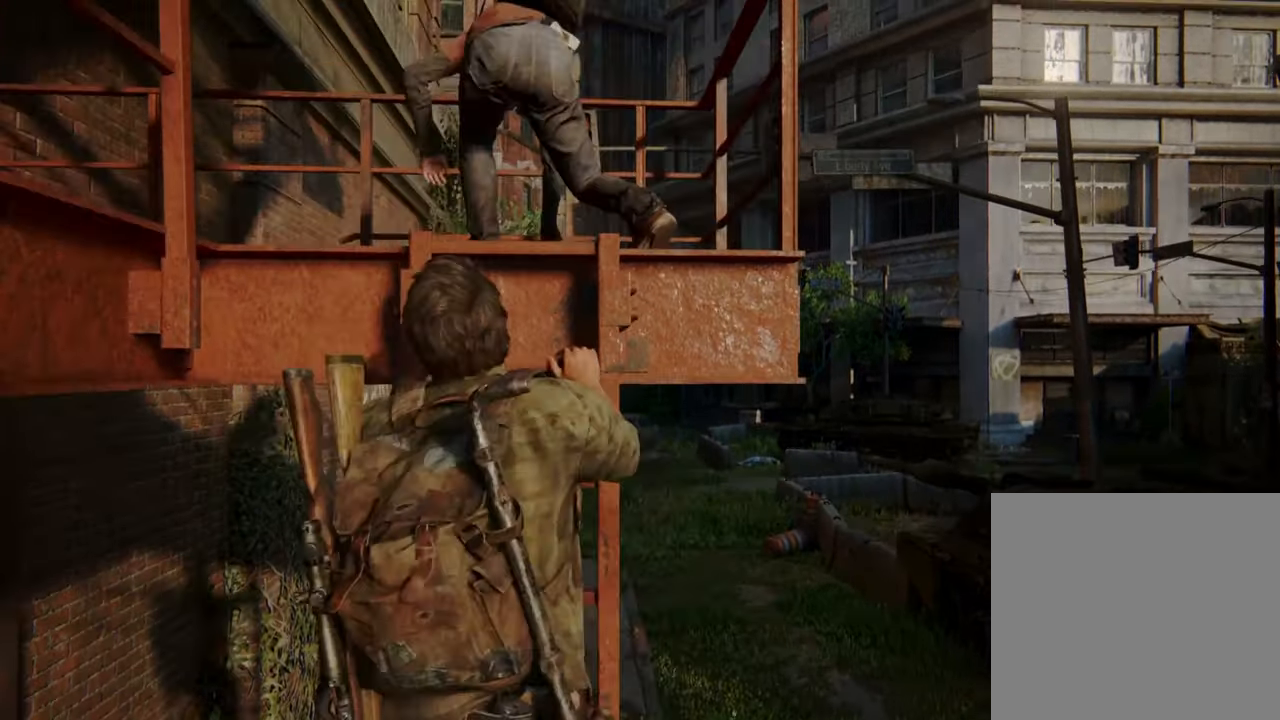
{"buttons": [], "left_stick": "up", "right_stick": "down-left", "events": [[434, "right_stick", "down-left"]]}
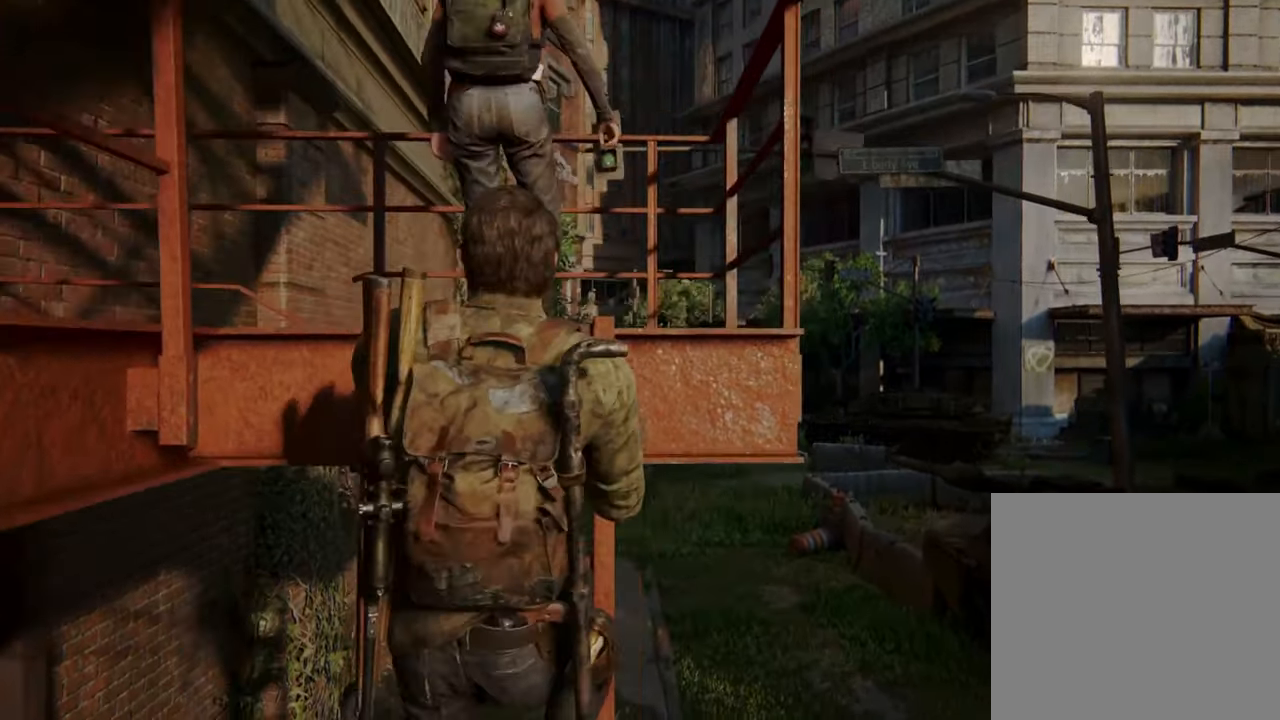
{"buttons": [], "left_stick": "up", "right_stick": "center", "events": [[300, "right_stick", "center"]]}
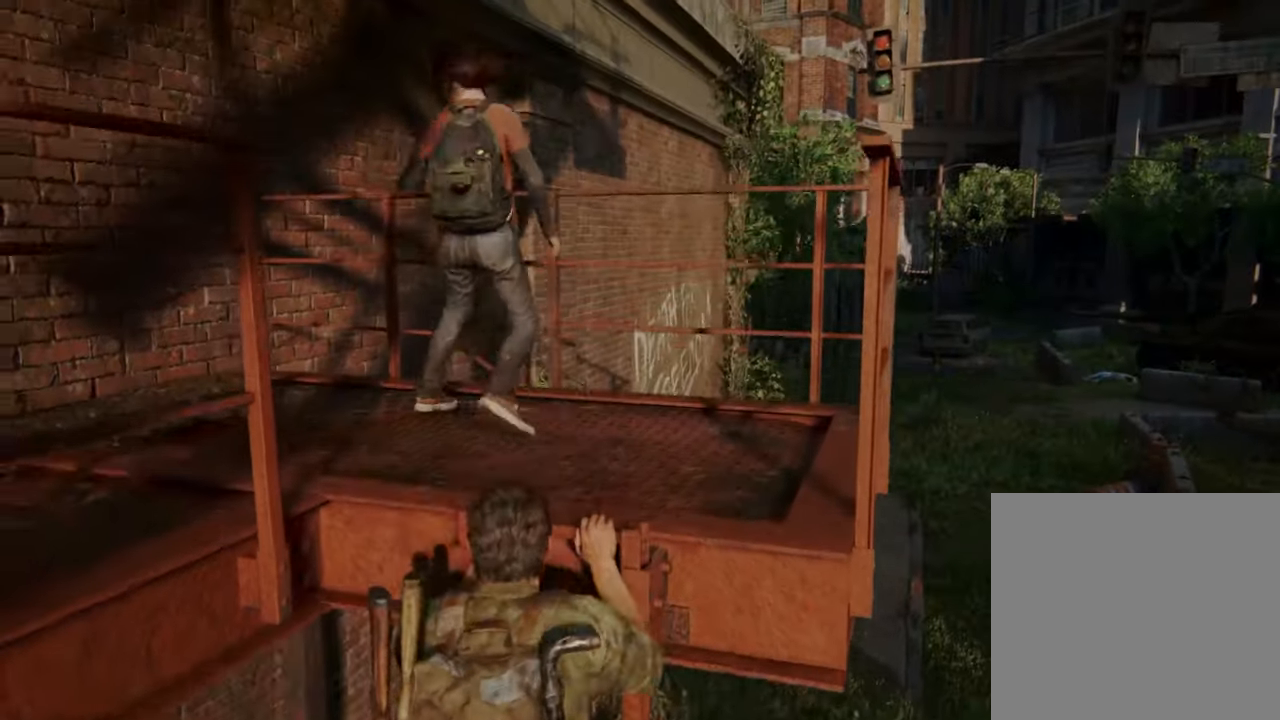
{"buttons": [], "left_stick": "up", "right_stick": "down-left", "events": [[367, "right_stick", "down-left"]]}
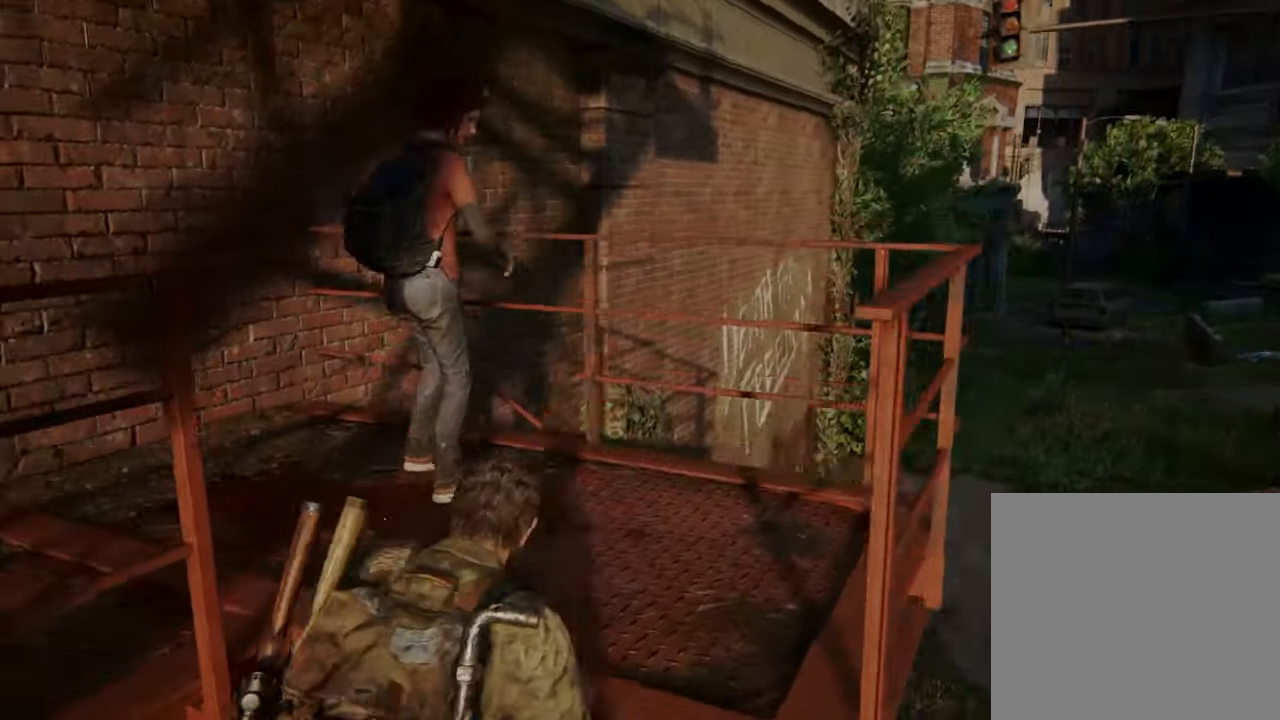
{"buttons": [], "left_stick": "up", "right_stick": "left", "events": [[300, "right_stick", "left"]]}
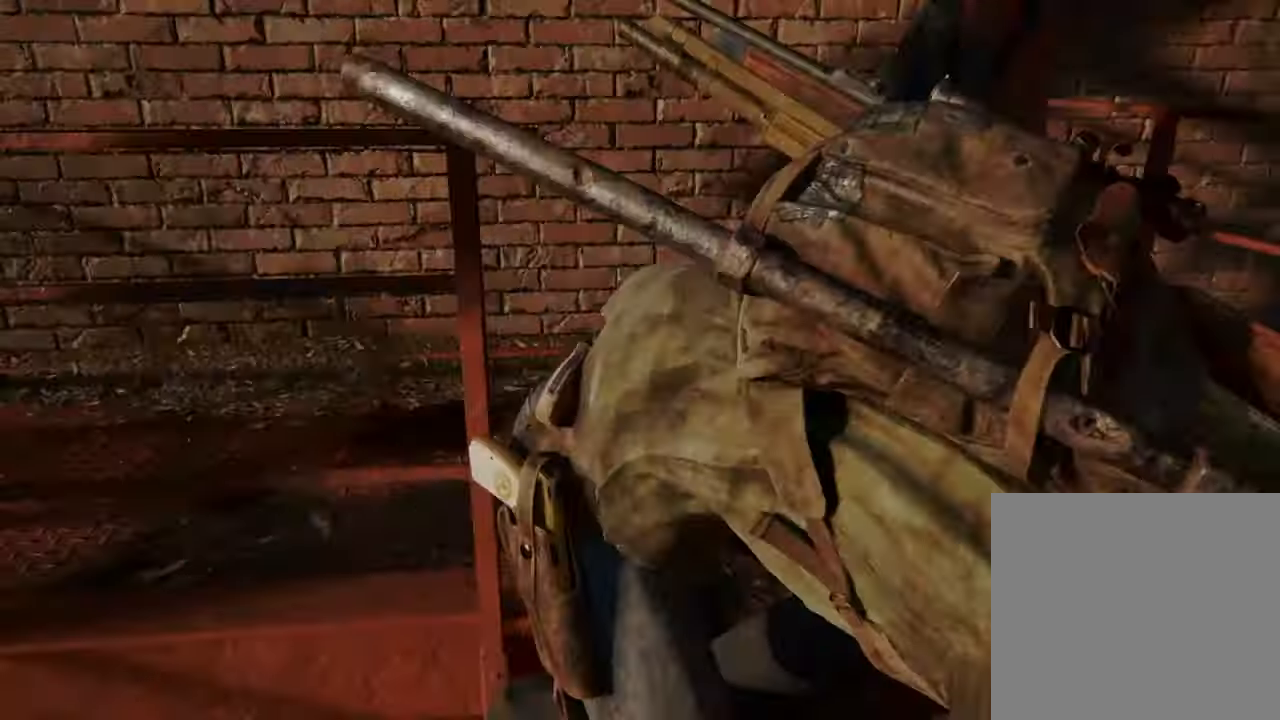
{"buttons": ["L1"], "left_stick": "up", "right_stick": "left", "events": [[334, "L1", "down"]]}
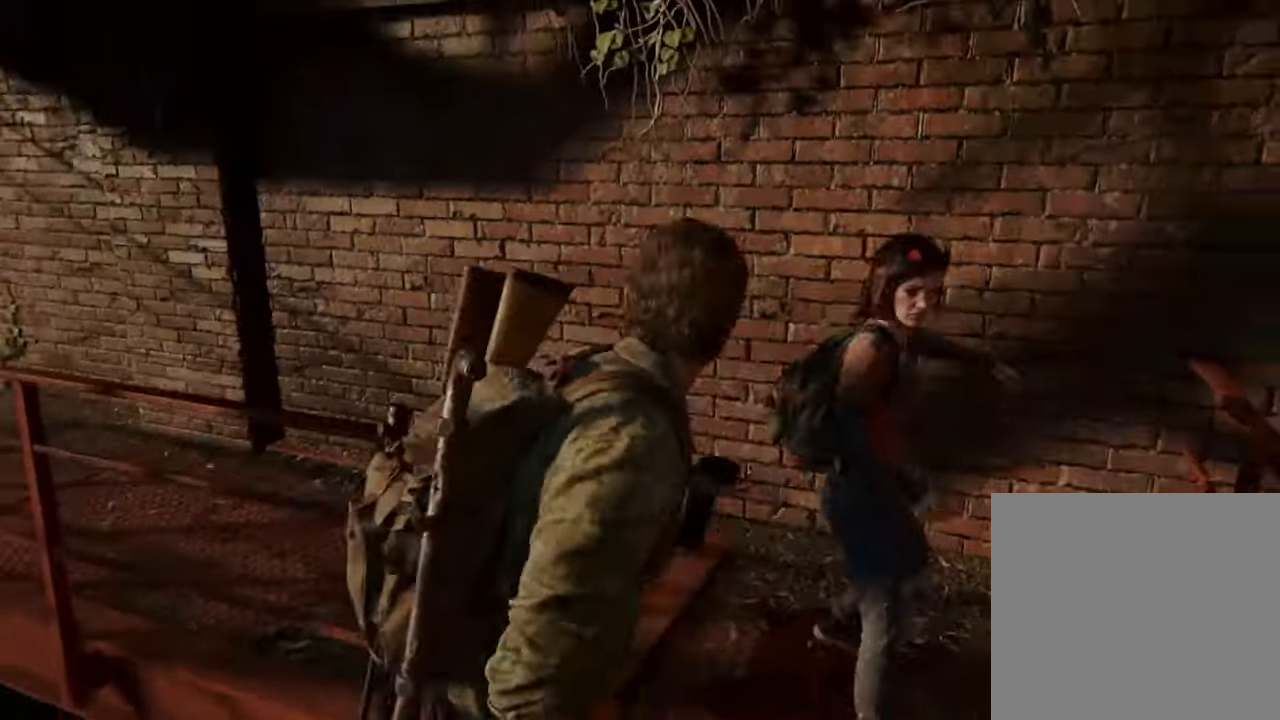
{"buttons": ["L1"], "left_stick": "up", "right_stick": "left", "events": []}
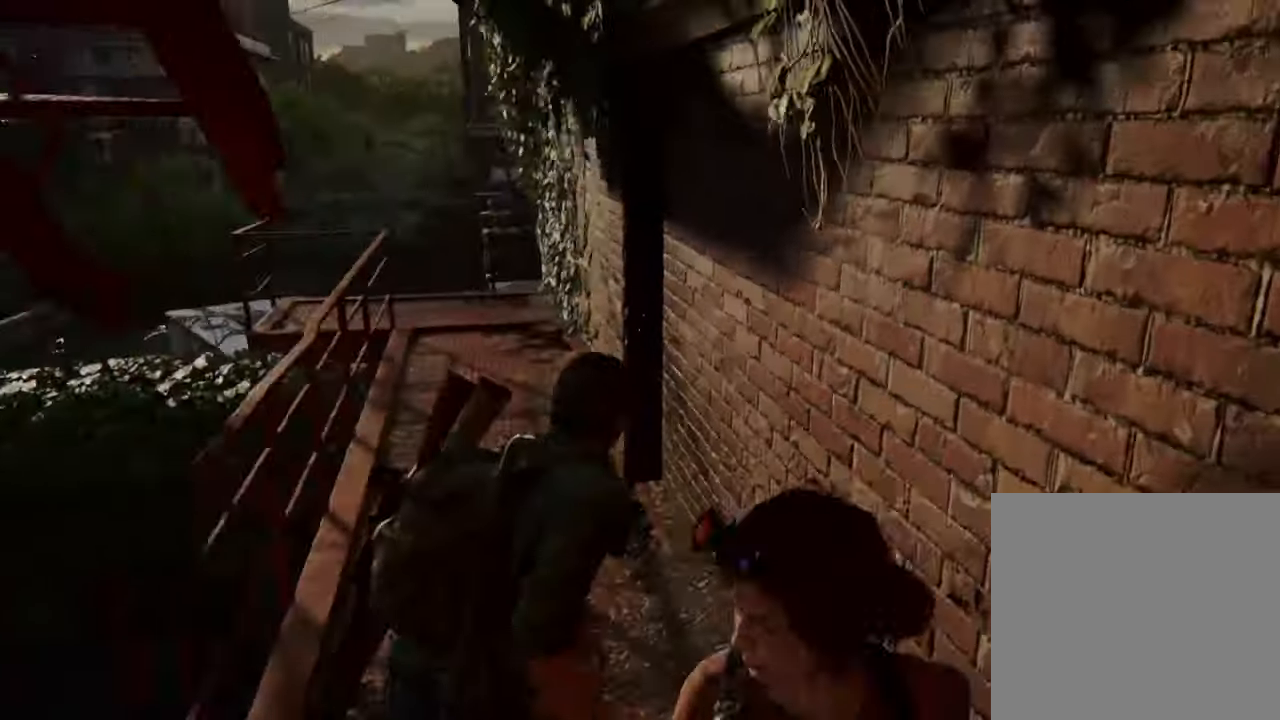
{"buttons": ["L1"], "left_stick": "up", "right_stick": "up-right", "events": [[500, "right_stick", "up-right"]]}
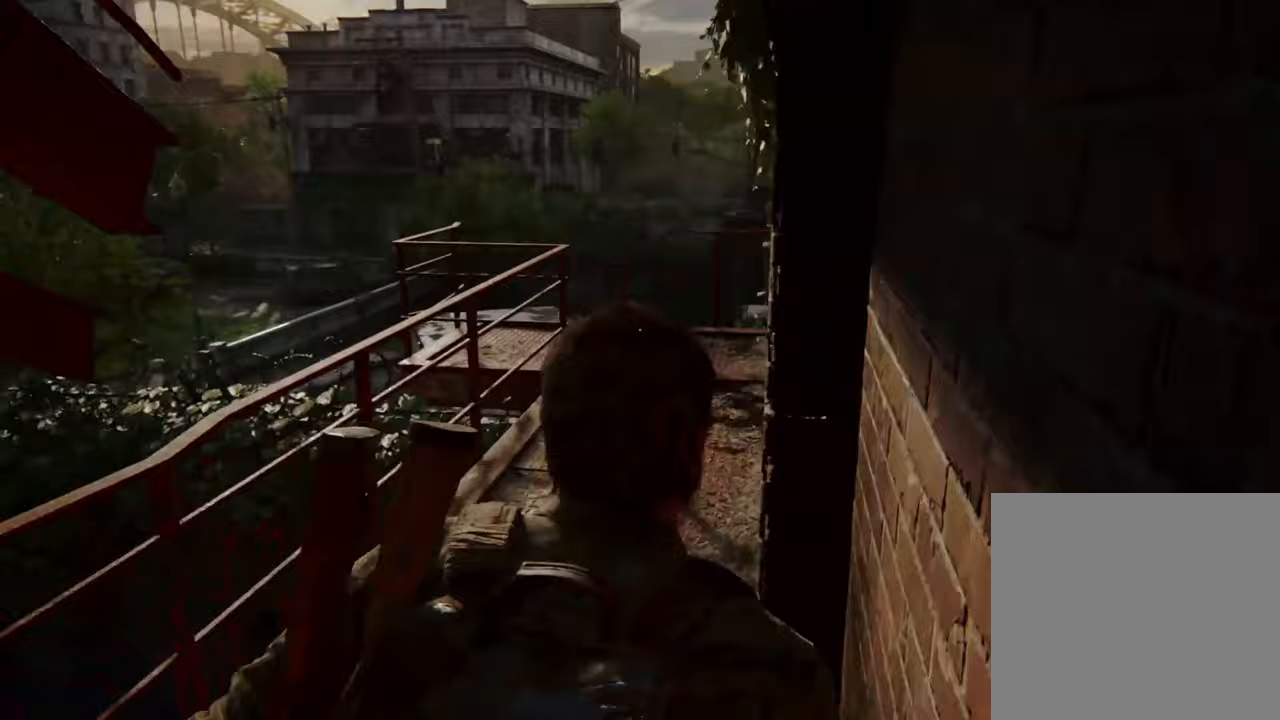
{"buttons": ["L1"], "left_stick": "up", "right_stick": "up-right", "events": []}